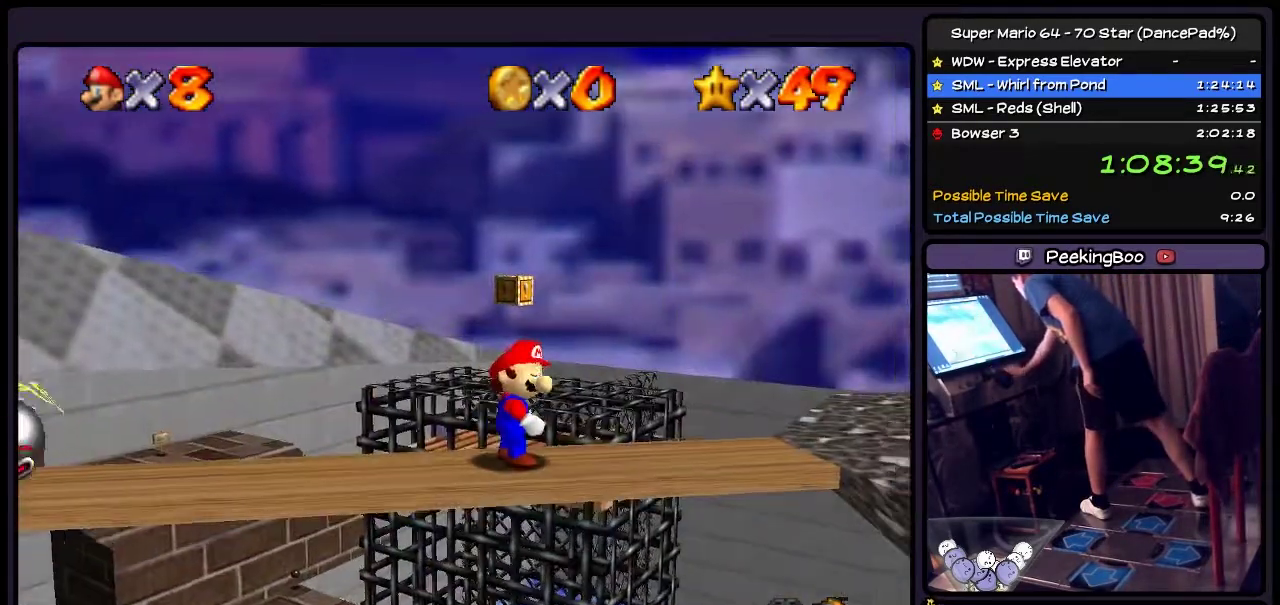
Gameplay with a controller (Nintendo layout); each line is a JSON object with the inputs held at the frame after it. "events" lists button and stick changes between this image and that frame as [ms after this image, input, new state], when the widget could be followed in between. Not read: L3 R3 left_stick right_stick.
{"buttons": [], "events": []}
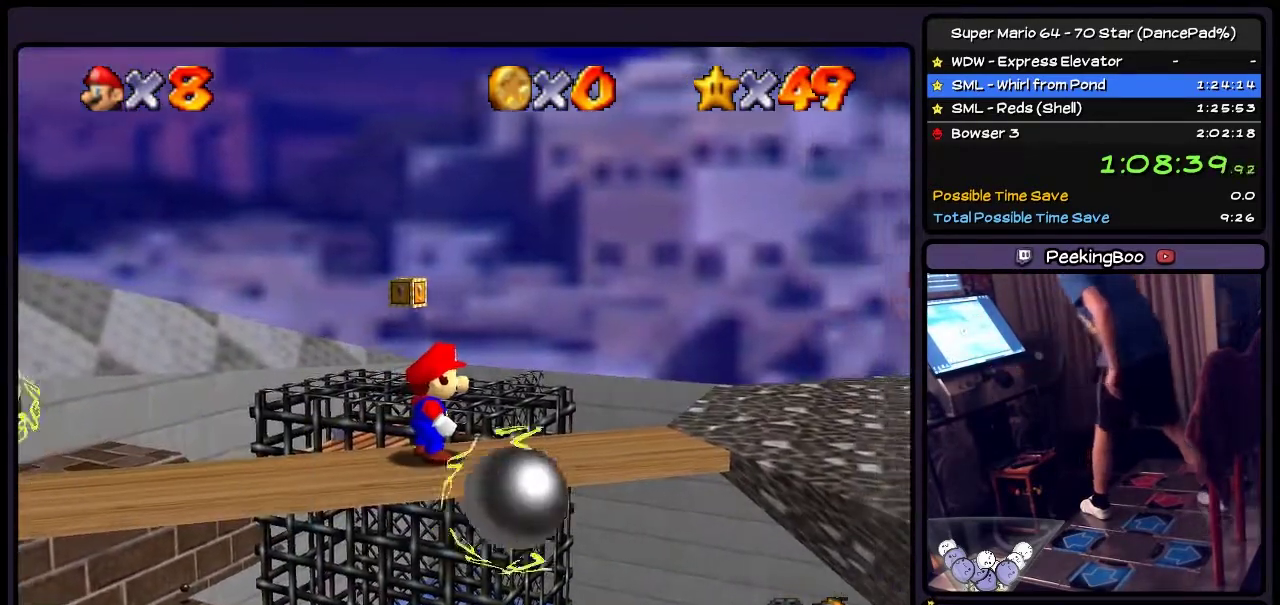
{"buttons": [], "events": []}
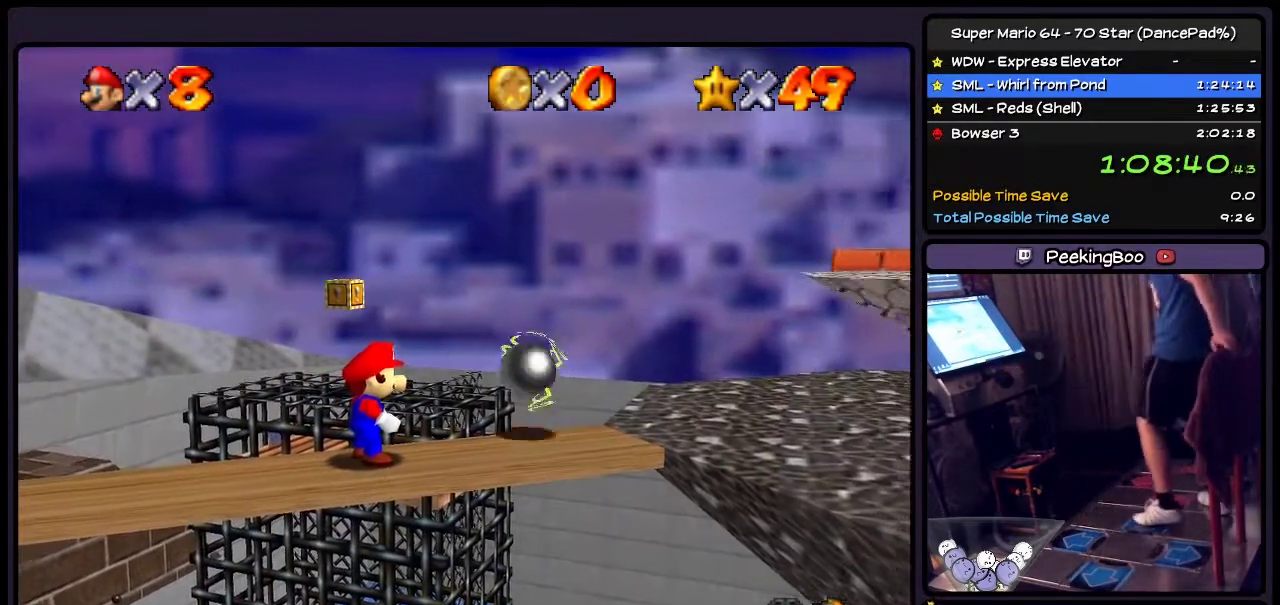
{"buttons": ["DPAD_RIGHT"], "events": [[367, "DPAD_RIGHT", "down"]]}
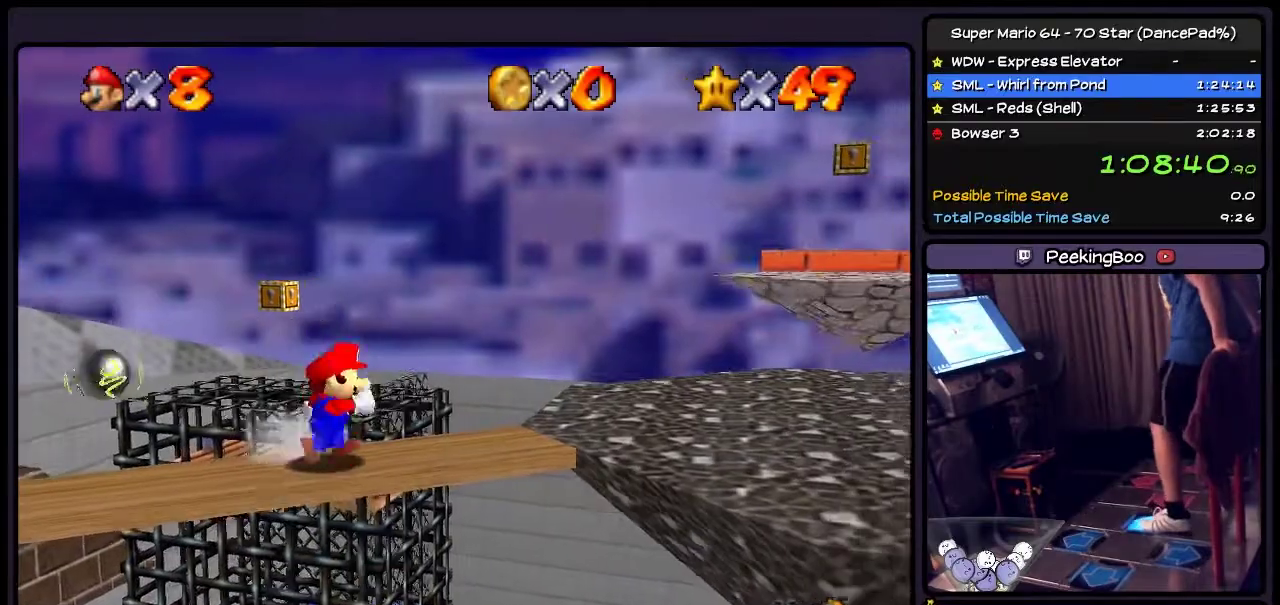
{"buttons": ["DPAD_RIGHT"], "events": [[33, "A", "down"], [434, "A", "up"]]}
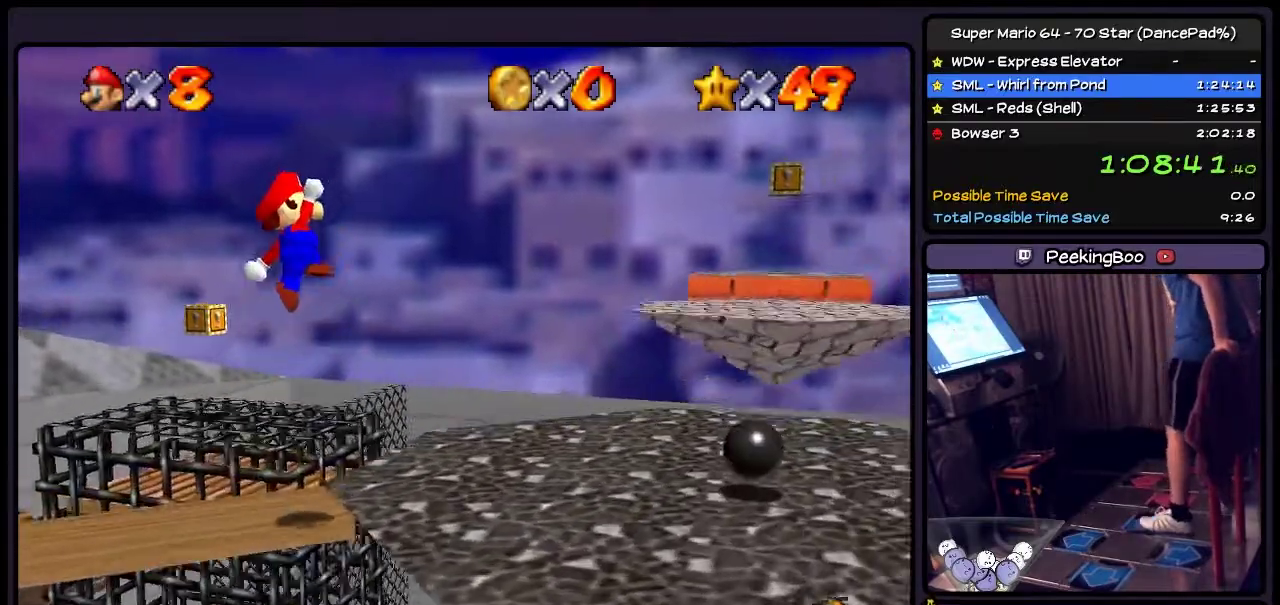
{"buttons": ["A"], "events": [[167, "DPAD_RIGHT", "up"], [367, "A", "down"]]}
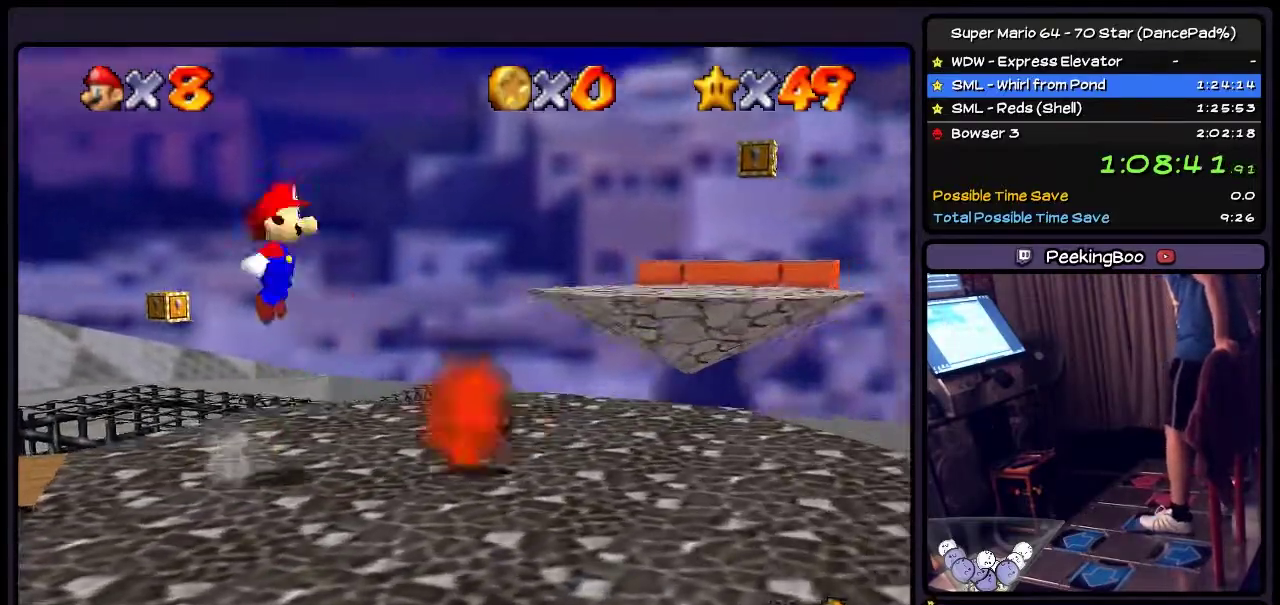
{"buttons": ["DPAD_RIGHT"], "events": [[233, "A", "up"], [367, "DPAD_RIGHT", "down"]]}
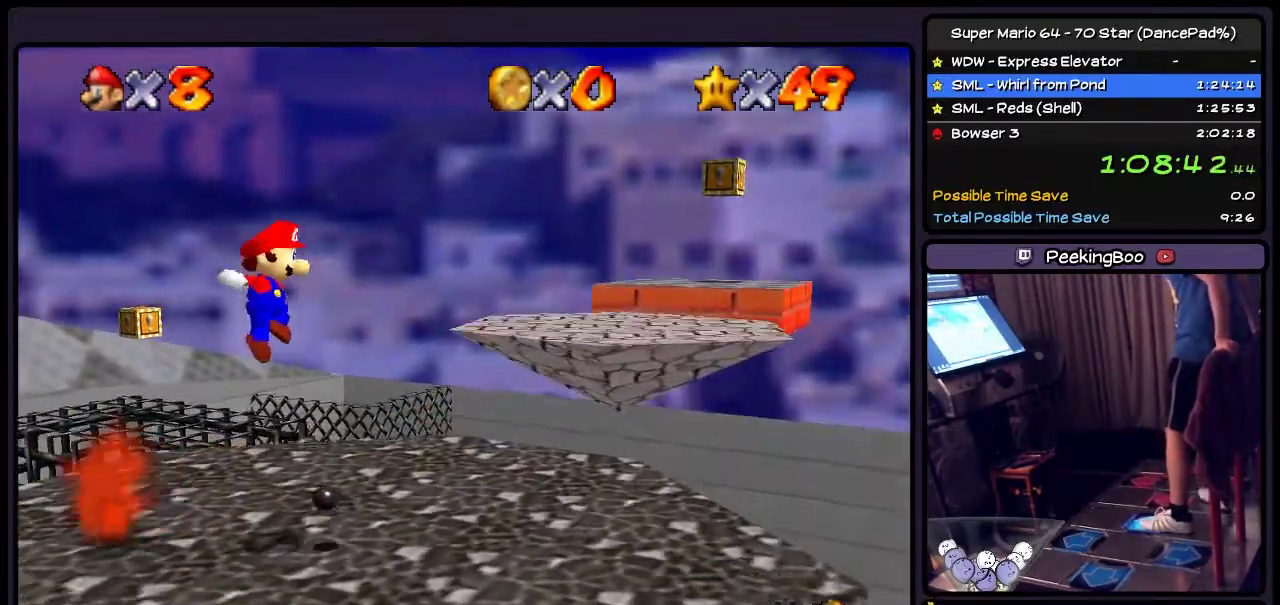
{"buttons": [], "events": [[100, "DPAD_RIGHT", "up"]]}
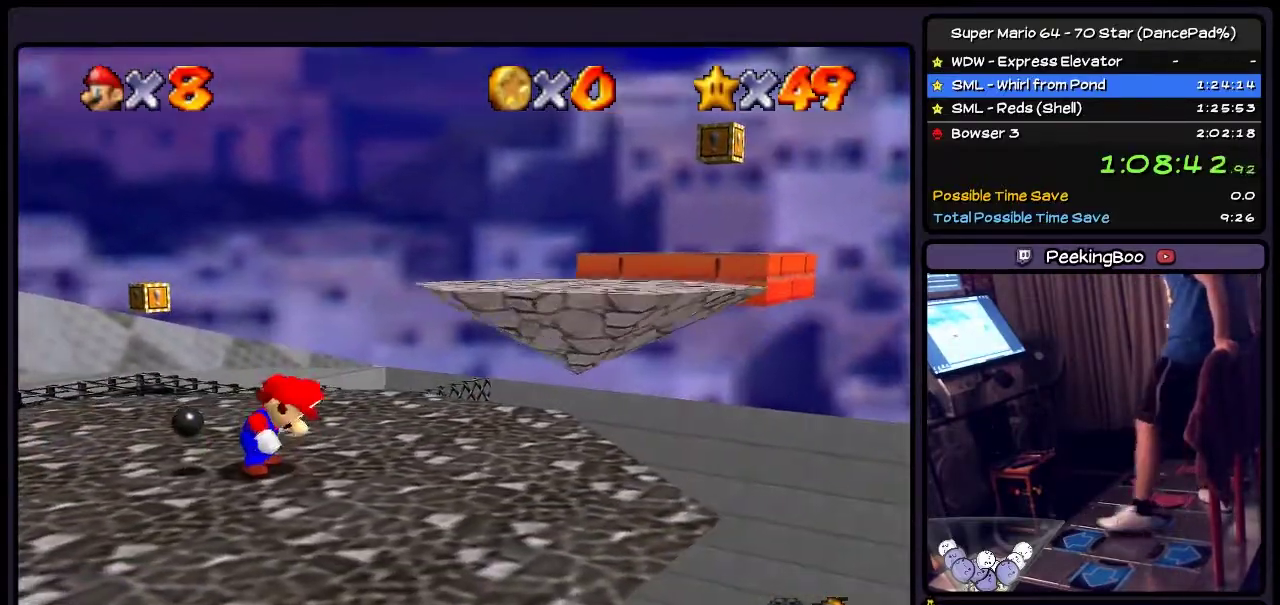
{"buttons": ["DPAD_RIGHT"], "events": [[267, "DPAD_RIGHT", "down"]]}
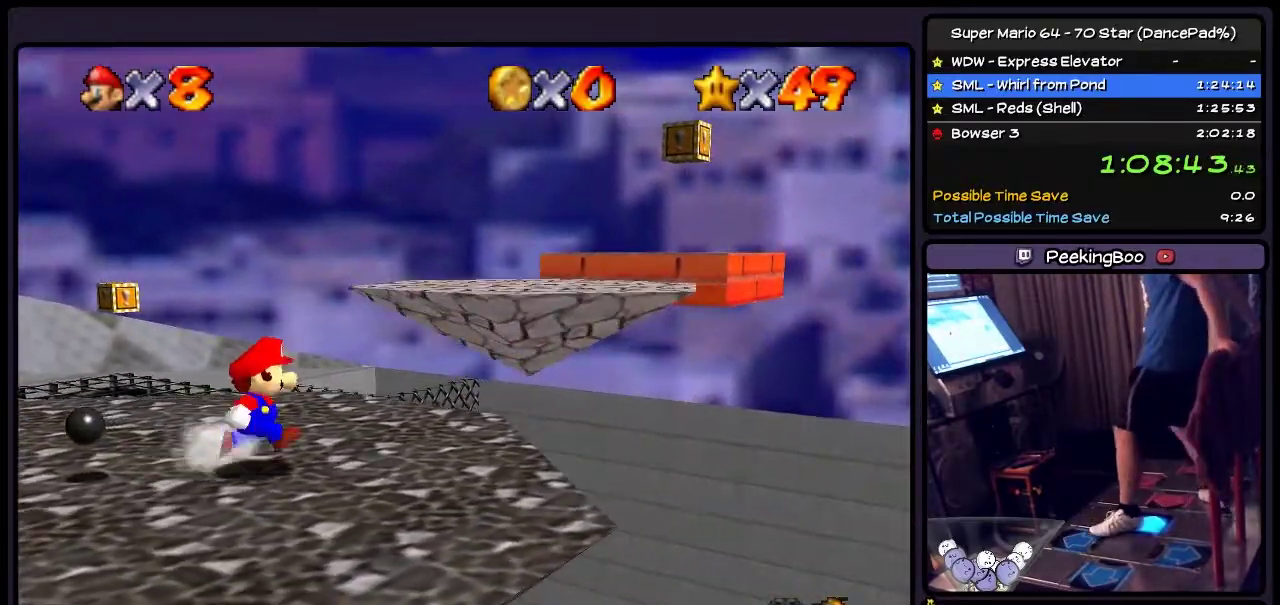
{"buttons": [], "events": [[67, "DPAD_RIGHT", "up"], [234, "DPAD_UP", "down"], [468, "DPAD_UP", "up"]]}
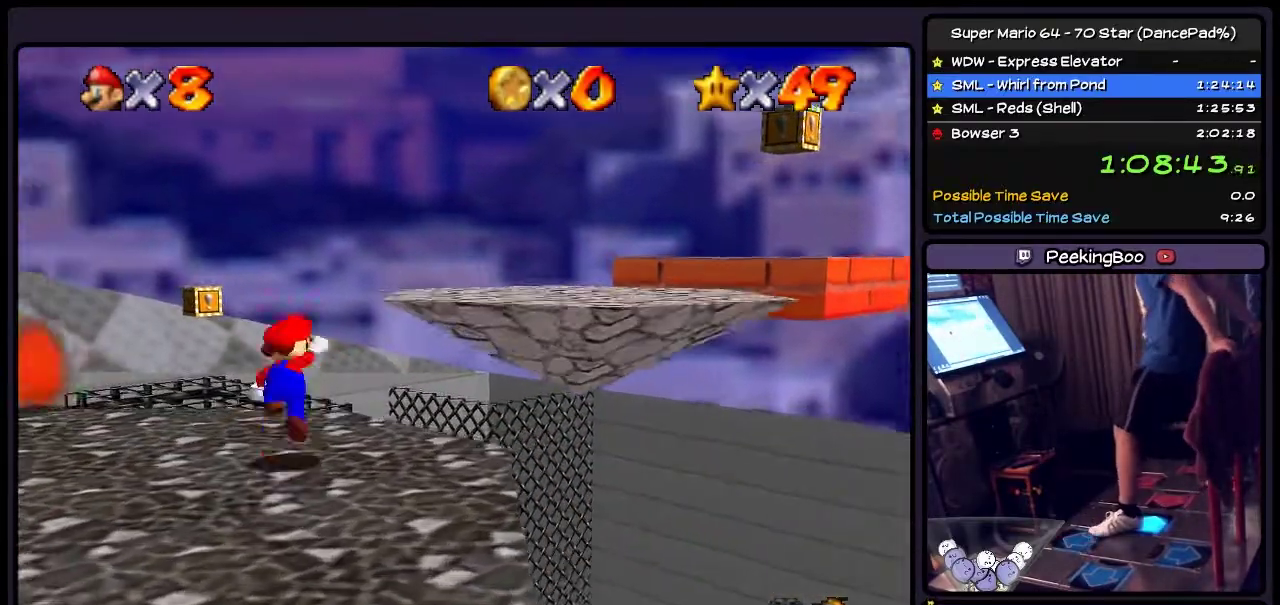
{"buttons": ["A", "DPAD_RIGHT"], "events": [[33, "DPAD_RIGHT", "down"], [133, "A", "down"], [300, "DPAD_RIGHT", "up"], [367, "DPAD_RIGHT", "down"]]}
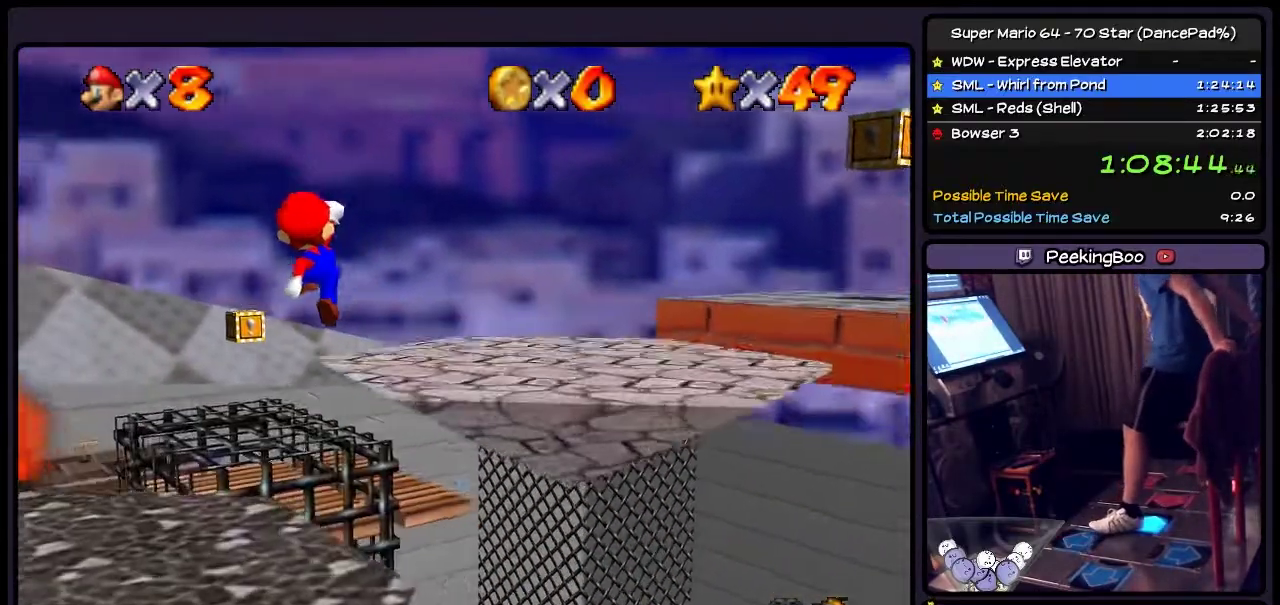
{"buttons": [], "events": [[134, "A", "up"], [434, "DPAD_RIGHT", "up"]]}
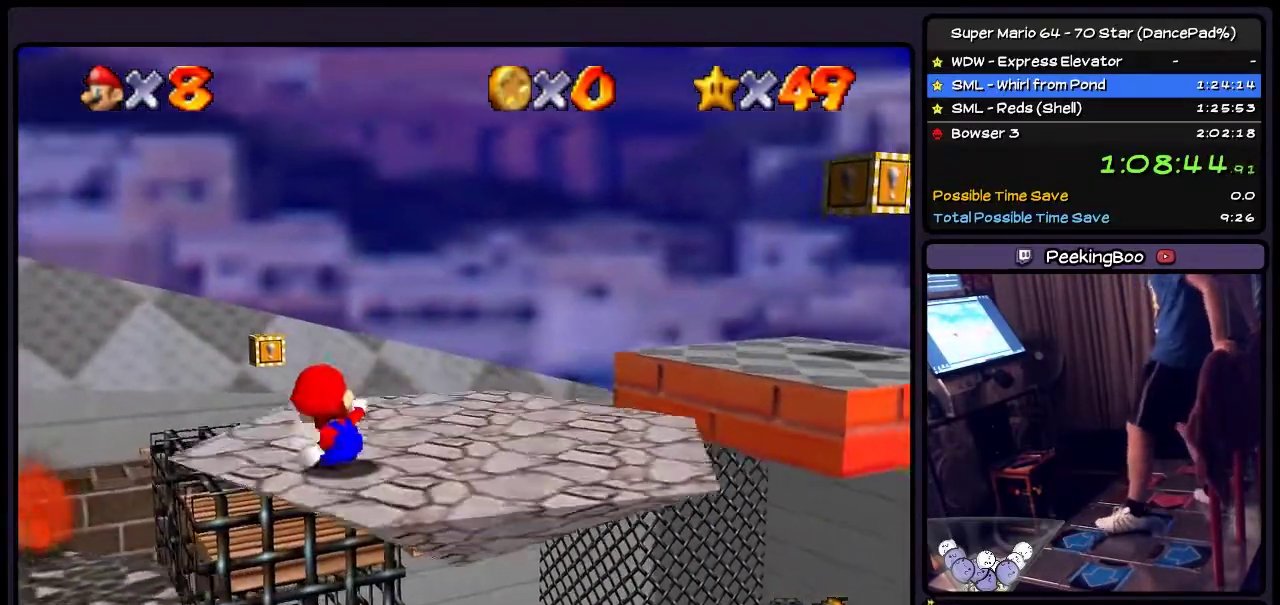
{"buttons": [], "events": []}
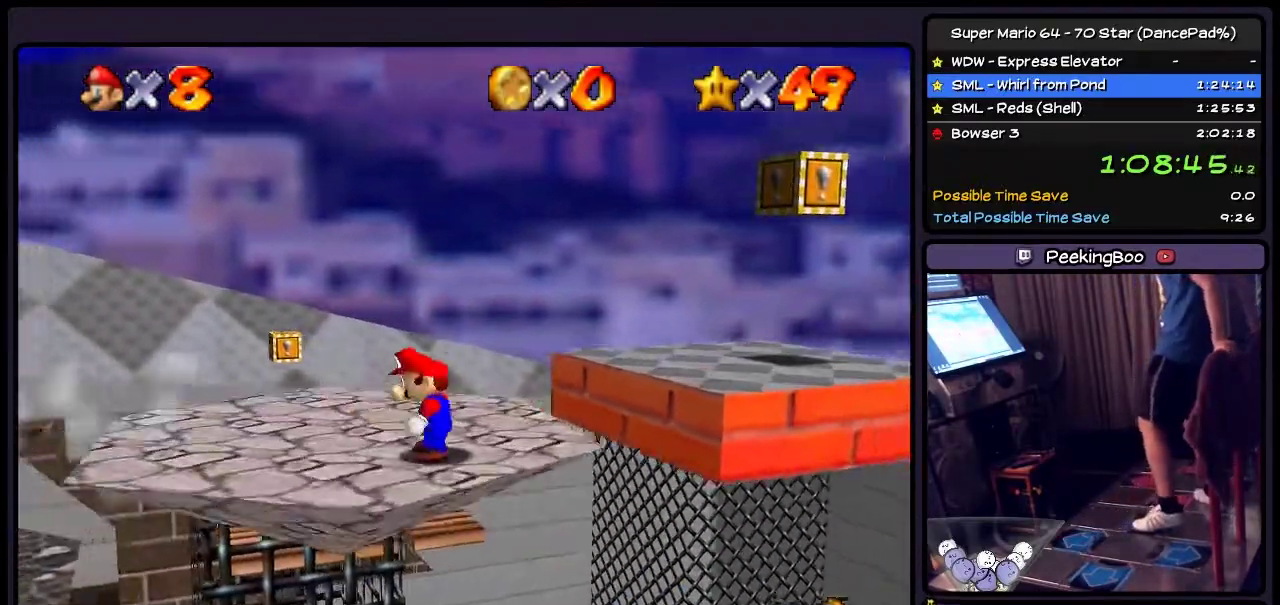
{"buttons": [], "events": []}
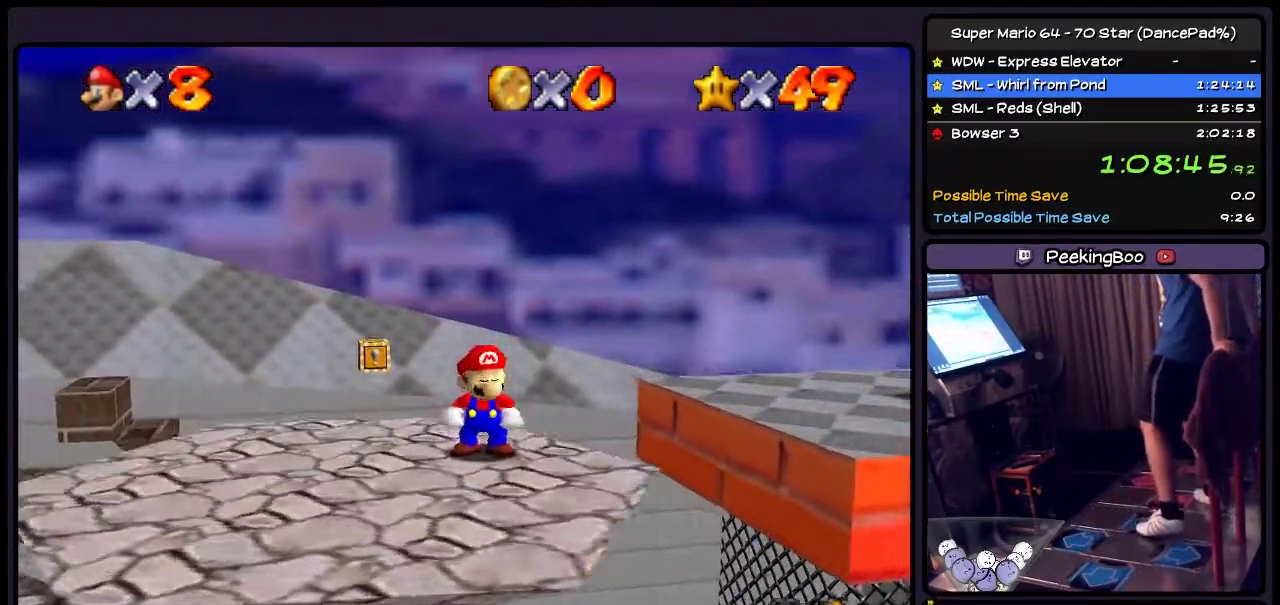
{"buttons": ["DPAD_RIGHT"], "events": [[367, "DPAD_RIGHT", "down"]]}
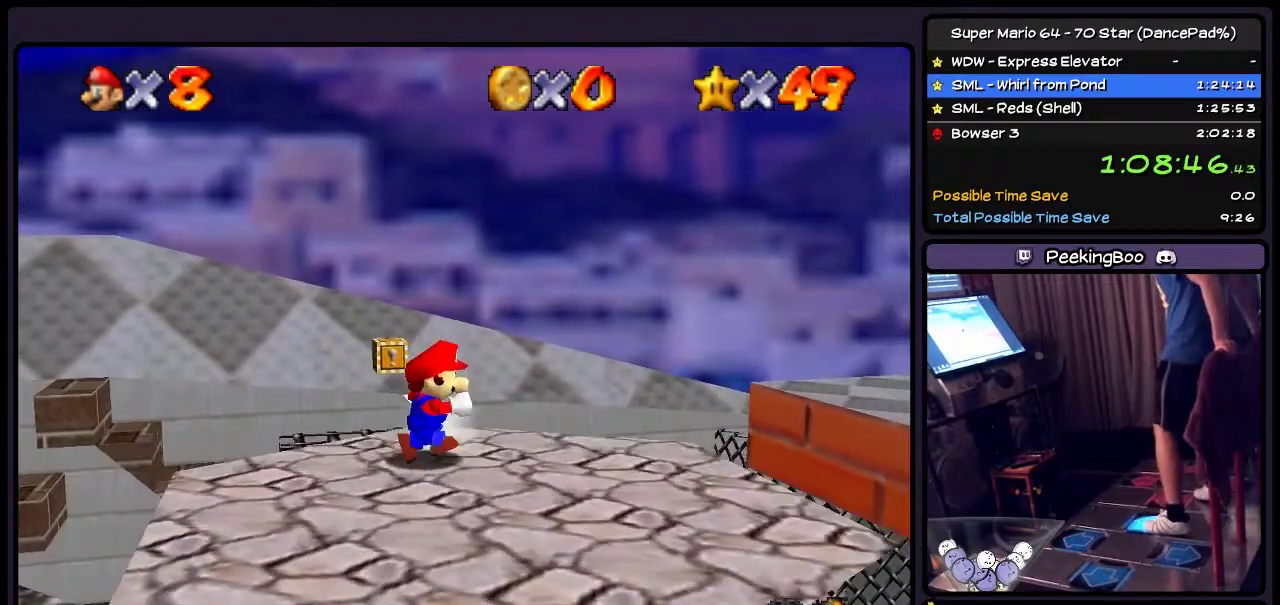
{"buttons": ["DPAD_RIGHT"], "events": []}
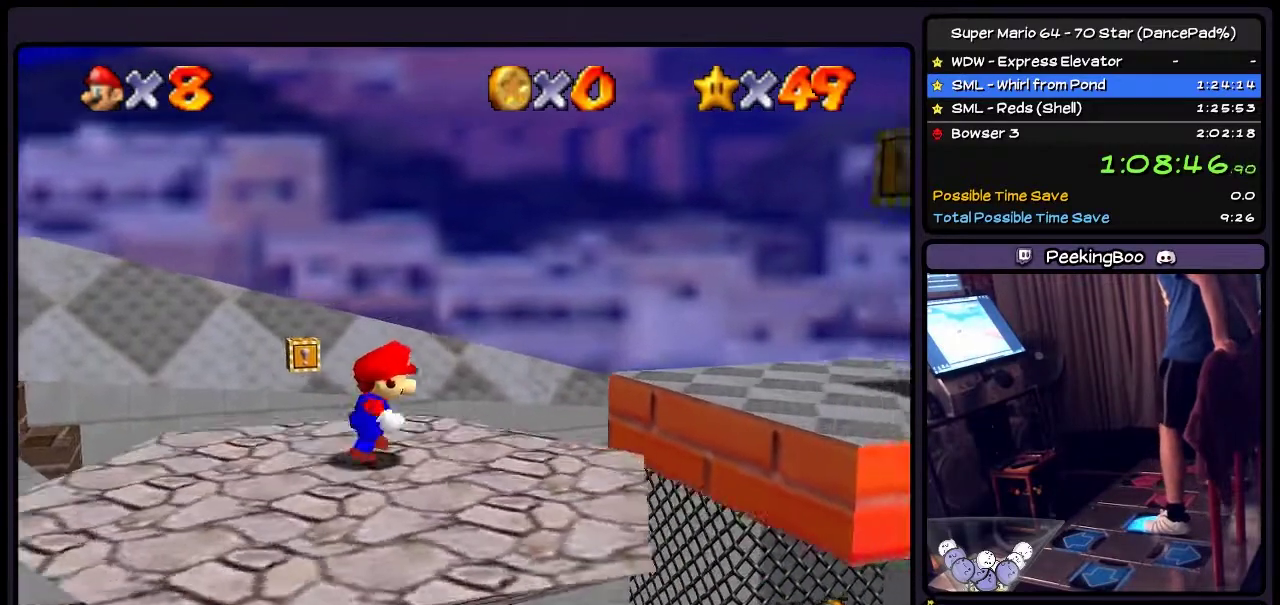
{"buttons": ["A", "DPAD_RIGHT"], "events": [[200, "A", "down"]]}
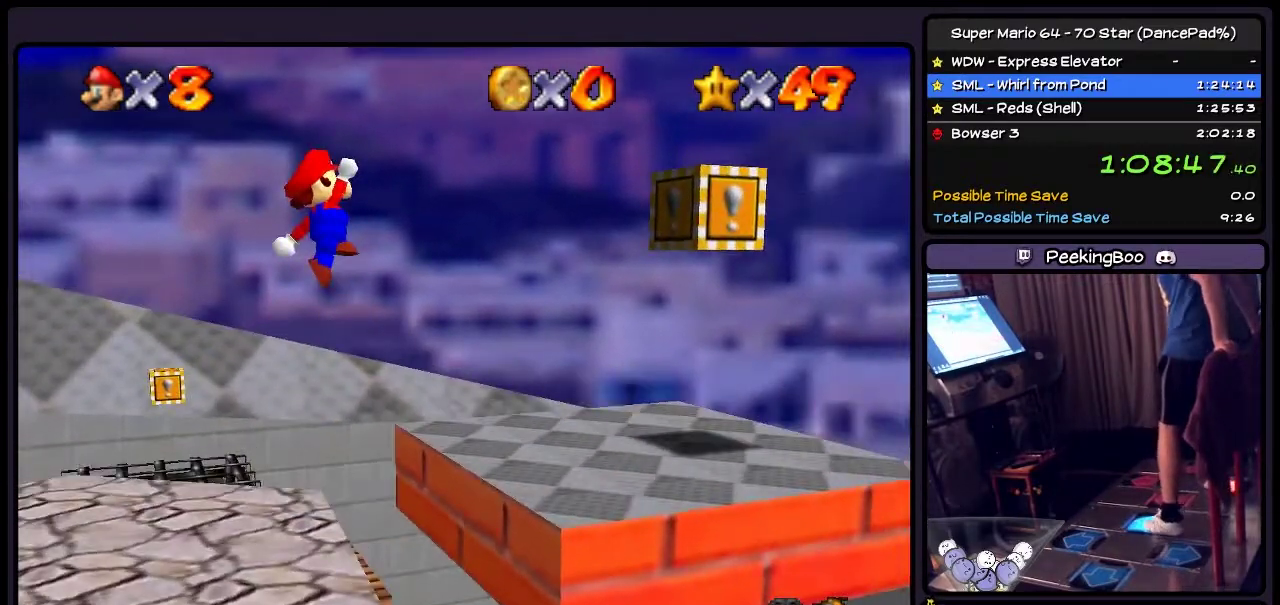
{"buttons": ["DPAD_DOWN"], "events": [[101, "DPAD_RIGHT", "up"], [234, "DPAD_DOWN", "down"], [468, "A", "up"]]}
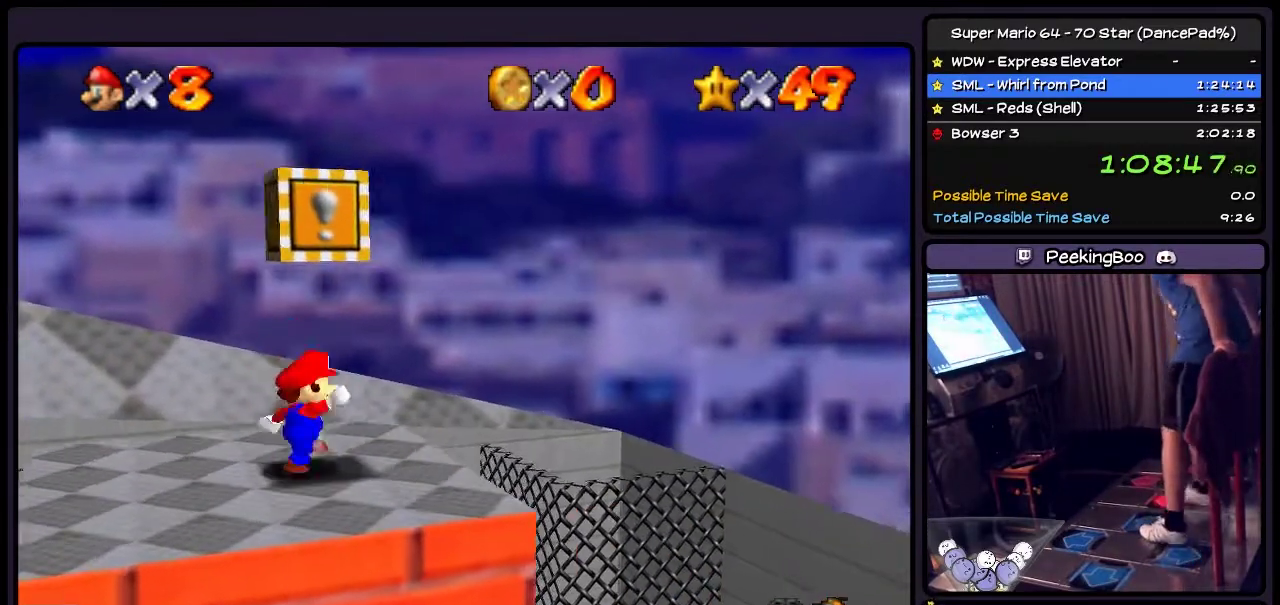
{"buttons": [], "events": [[67, "DPAD_DOWN", "up"], [200, "Z", "down"], [434, "Z", "up"]]}
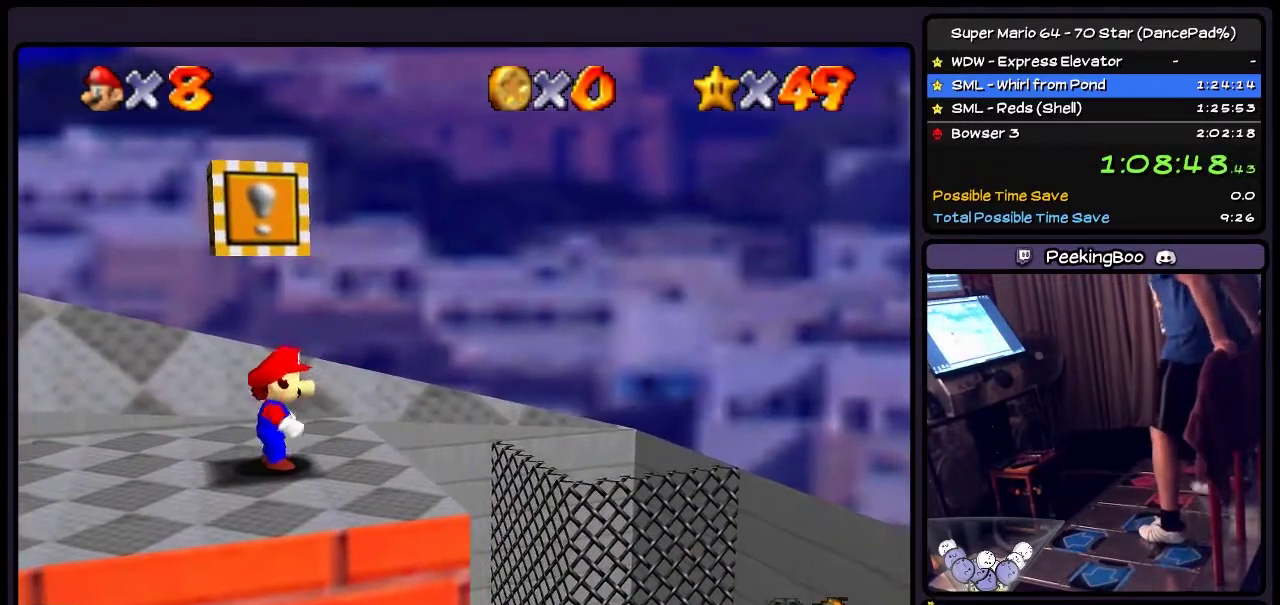
{"buttons": ["Z"], "events": [[67, "A", "down"], [367, "A", "up"], [367, "Z", "down"]]}
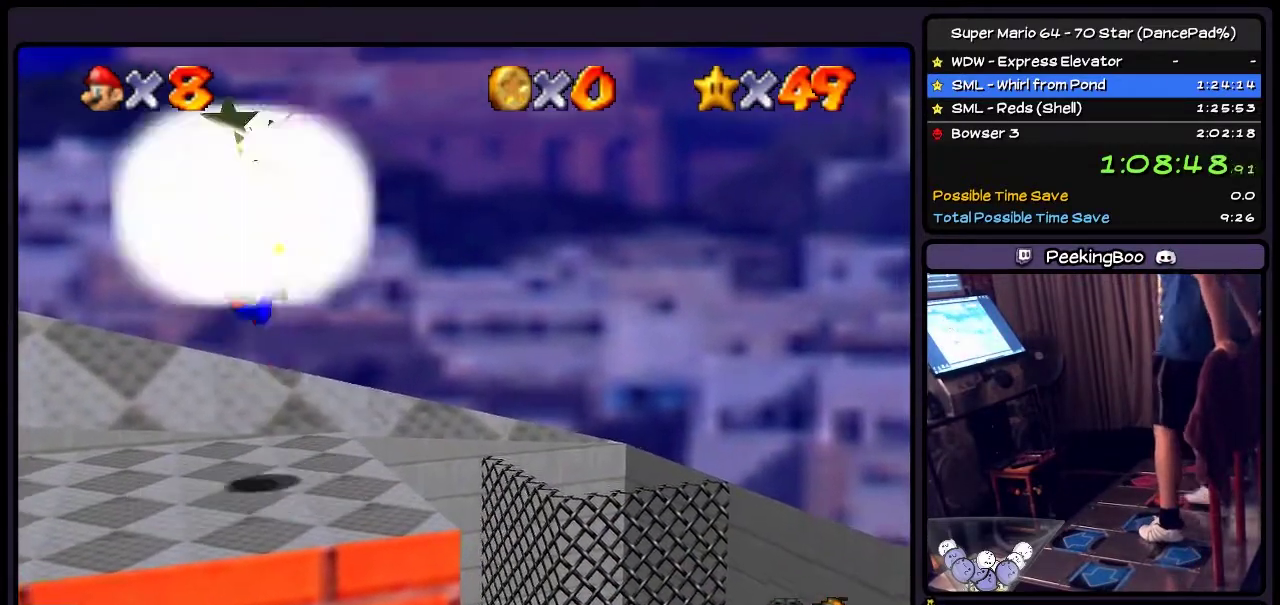
{"buttons": [], "events": [[33, "Z", "up"]]}